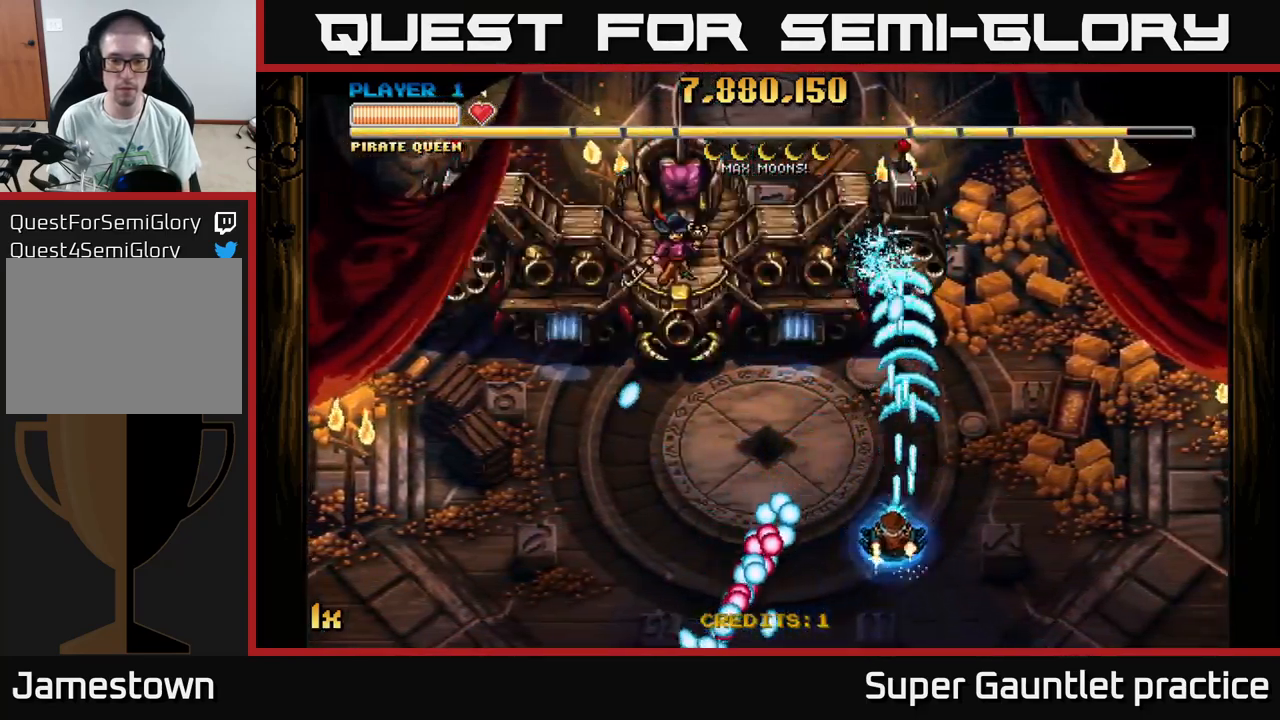
Gameplay with a controller (Xbox layout); each line is a JSON object with the inputs held at the frame after it. "events" lists button and stick changes between this image and that frame as [ms after this image, input, new state], when the widget could be followed in between. Not read: right_stick.
{"buttons": ["A"], "left_stick": "down-left", "events": [[100, "left_stick", "left"], [250, "left_stick", "up-left"], [467, "left_stick", "down-left"]]}
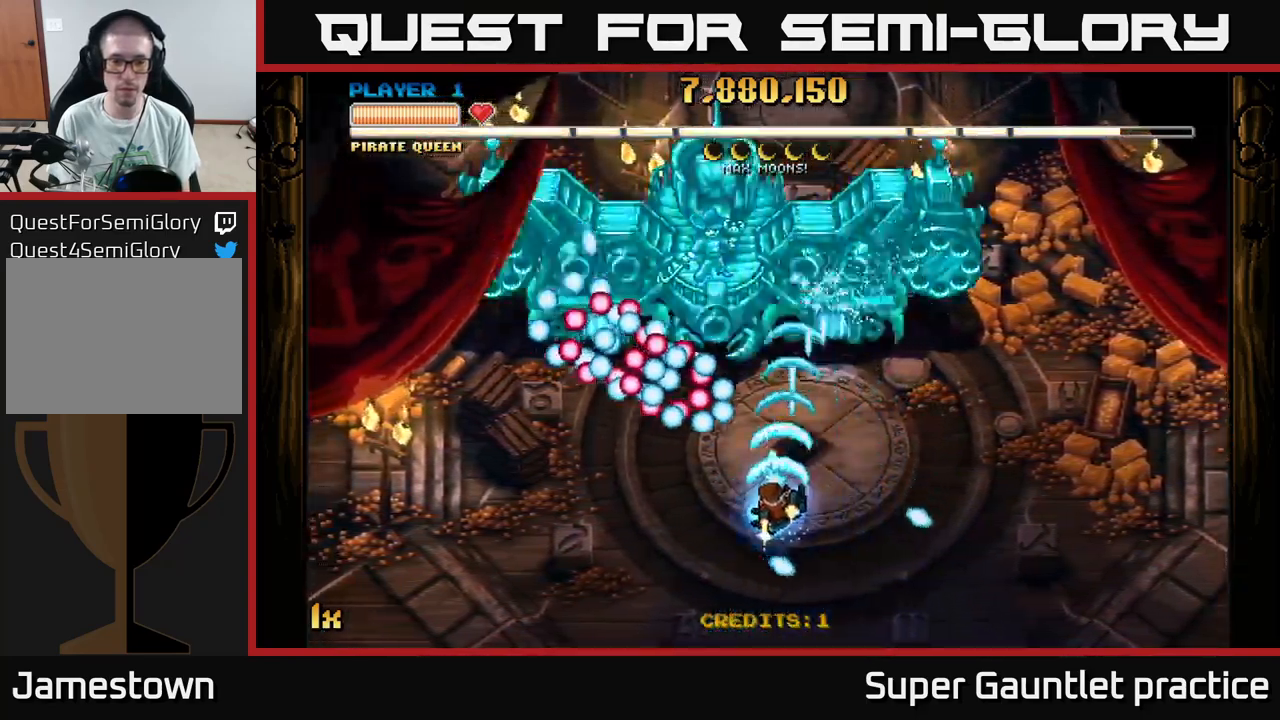
{"buttons": ["A"], "left_stick": "center", "events": [[383, "left_stick", "center"]]}
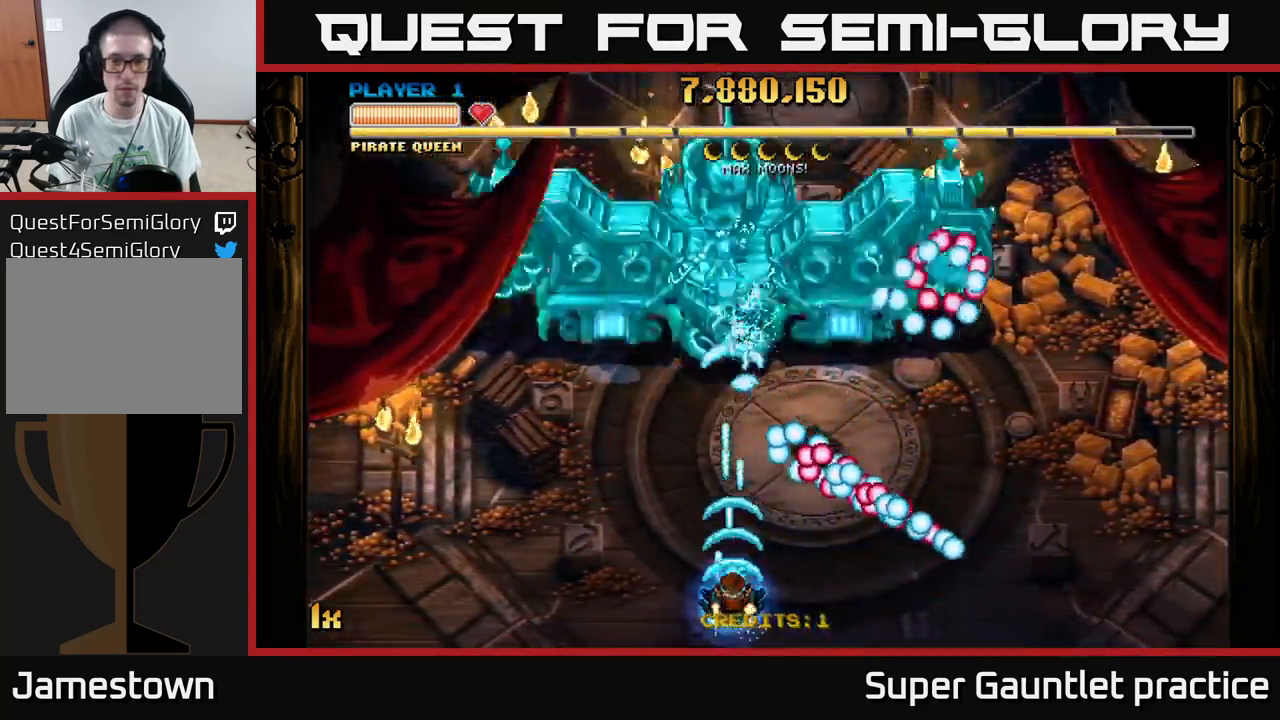
{"buttons": ["A"], "left_stick": "left", "events": [[217, "left_stick", "left"], [333, "left_stick", "up-left"], [500, "left_stick", "left"]]}
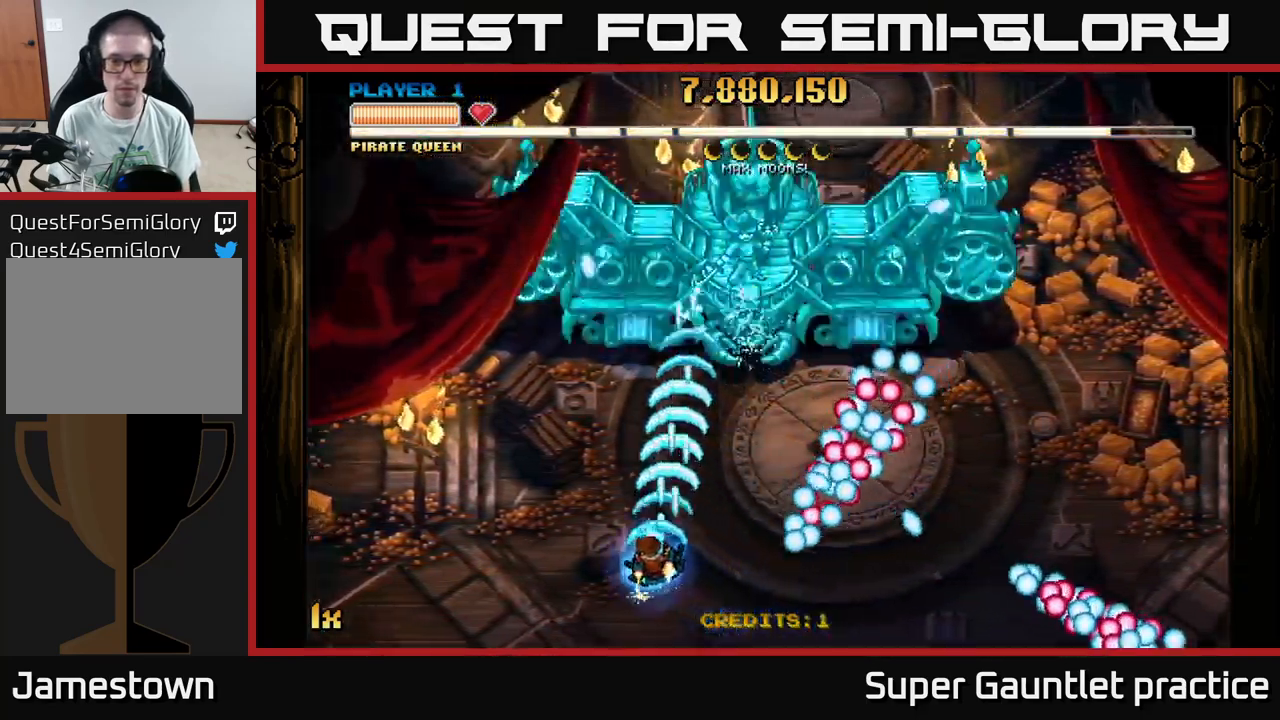
{"buttons": ["A"], "left_stick": "center", "events": [[150, "left_stick", "up-left"], [283, "left_stick", "center"]]}
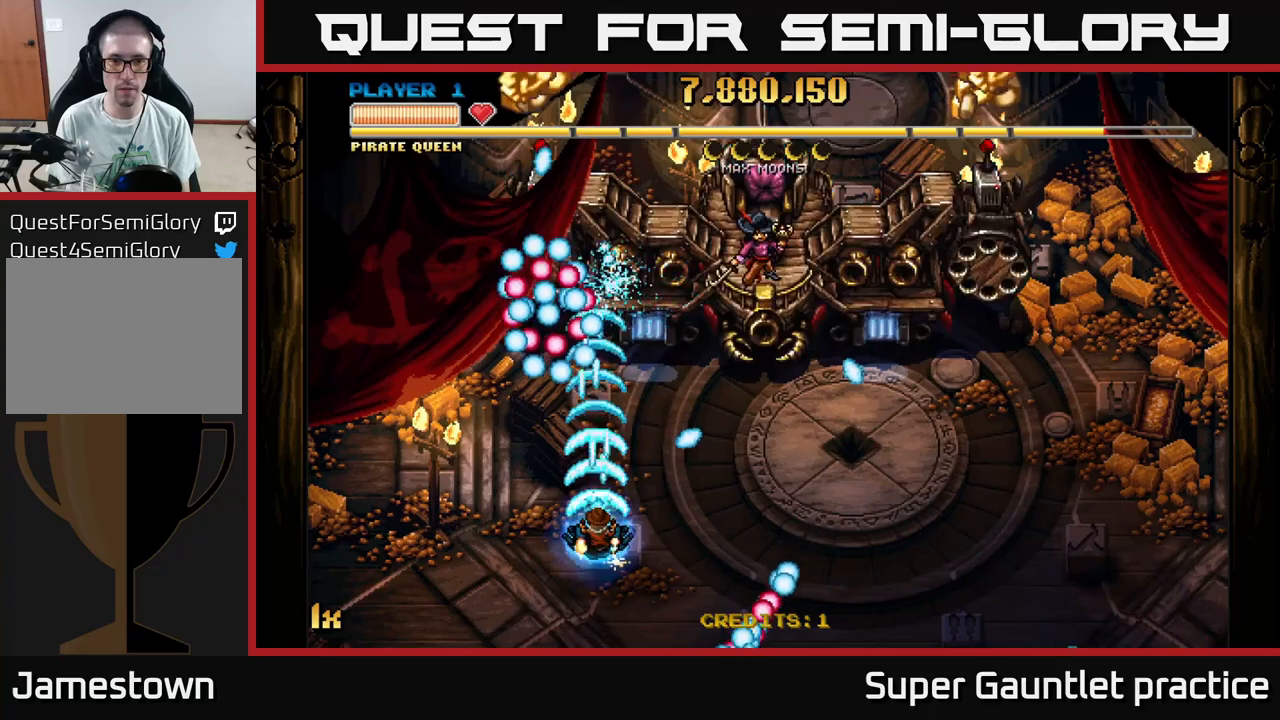
{"buttons": ["A"], "left_stick": "up-left", "events": [[134, "left_stick", "left"], [384, "left_stick", "up-left"]]}
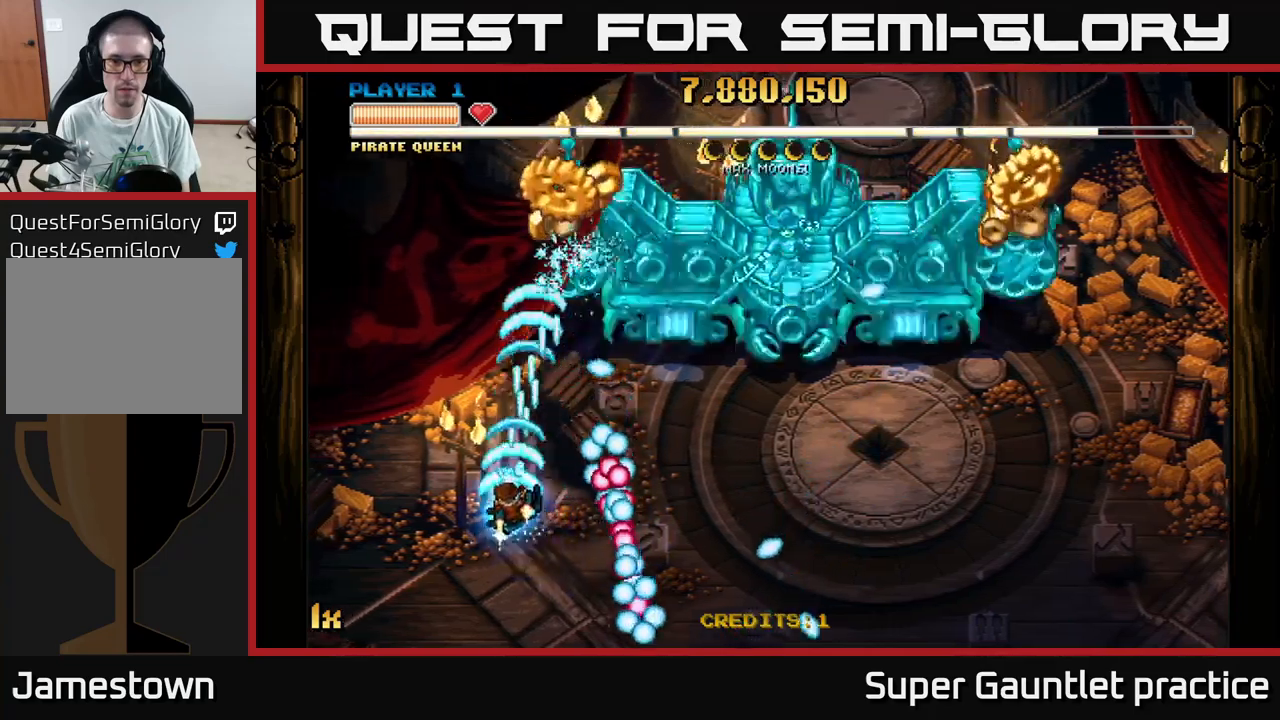
{"buttons": ["A"], "left_stick": "up-right", "events": [[17, "left_stick", "up"], [300, "left_stick", "right"], [500, "left_stick", "up-right"]]}
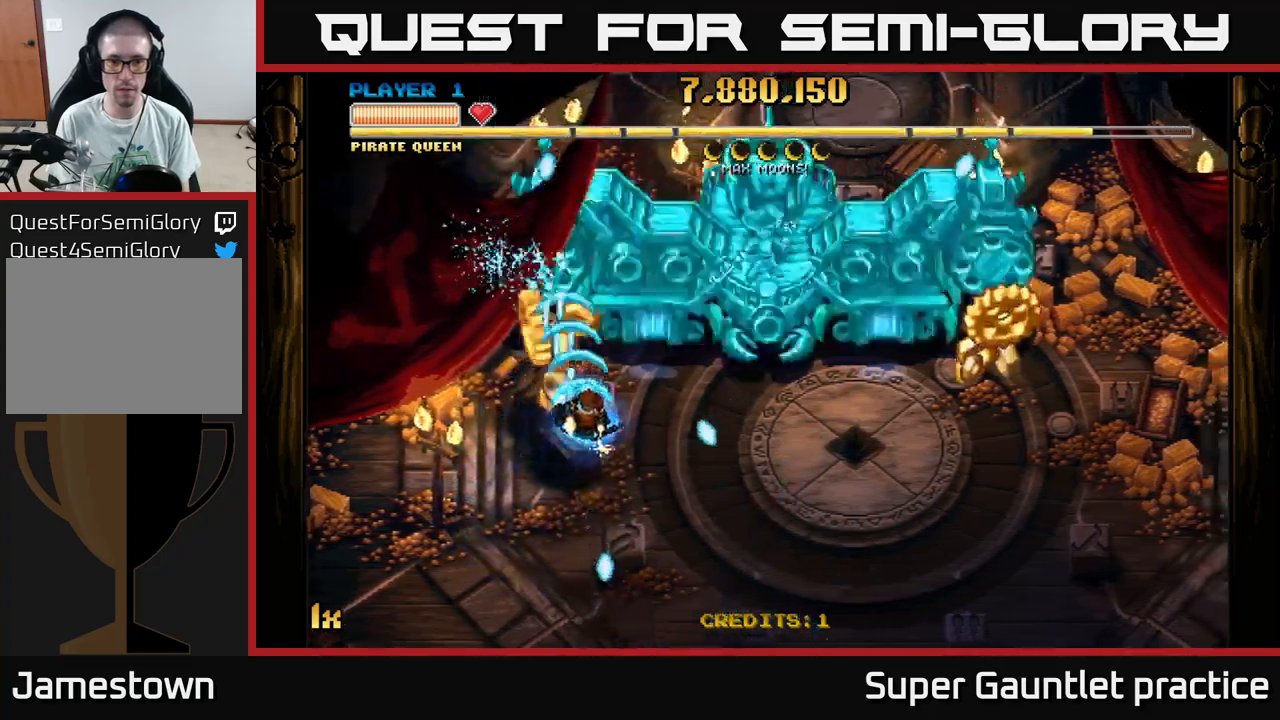
{"buttons": ["A"], "left_stick": "down-right", "events": [[117, "left_stick", "right"], [234, "left_stick", "down-right"]]}
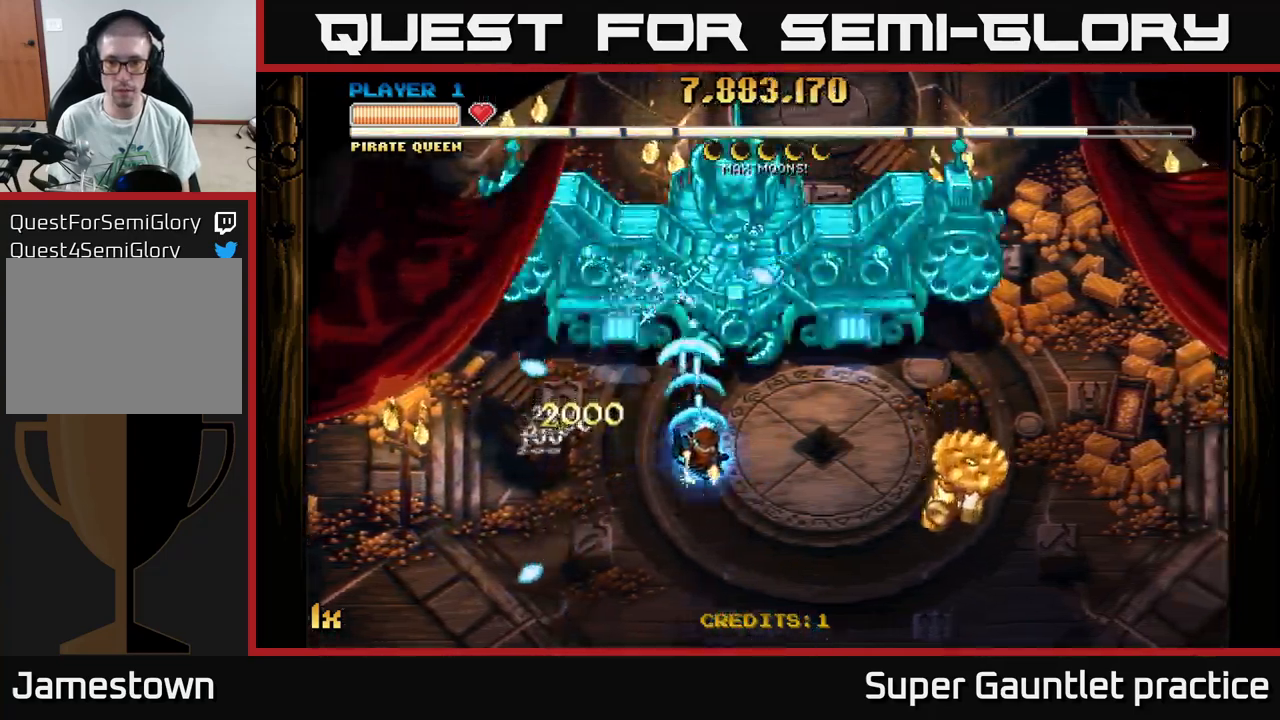
{"buttons": ["A"], "left_stick": "down-right", "events": []}
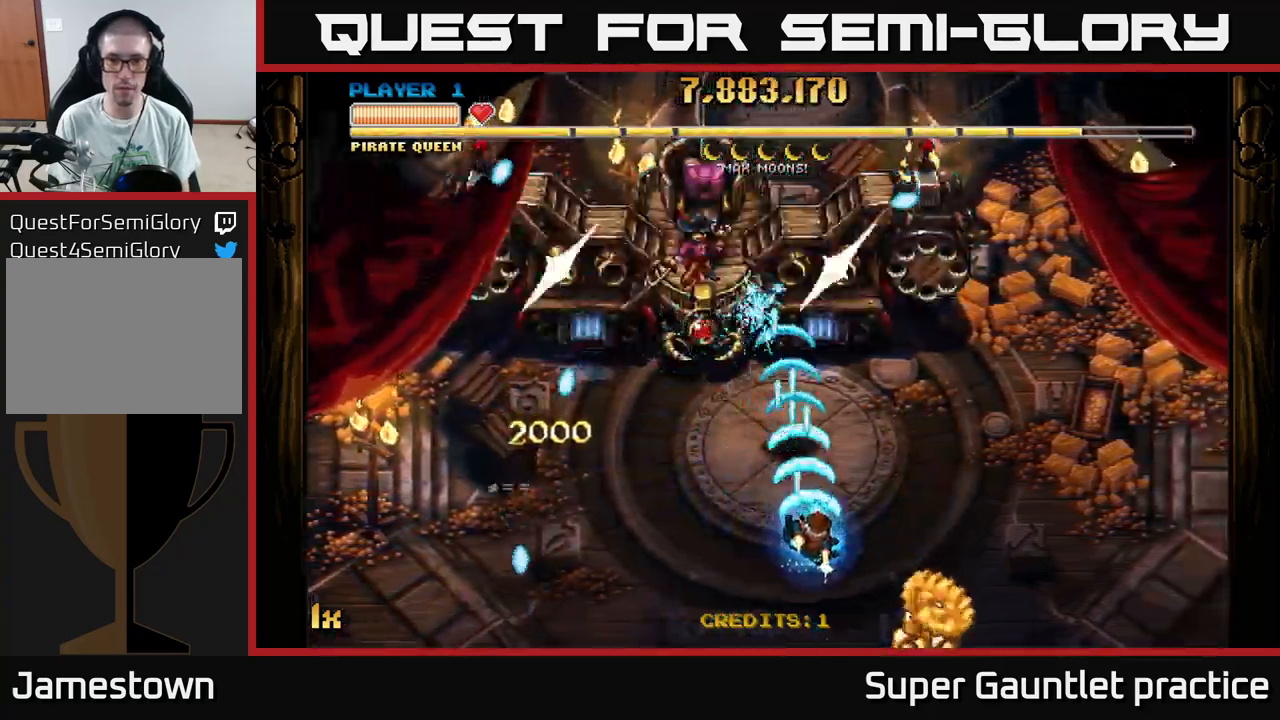
{"buttons": ["A"], "left_stick": "right", "events": [[367, "left_stick", "down-left"], [500, "left_stick", "right"]]}
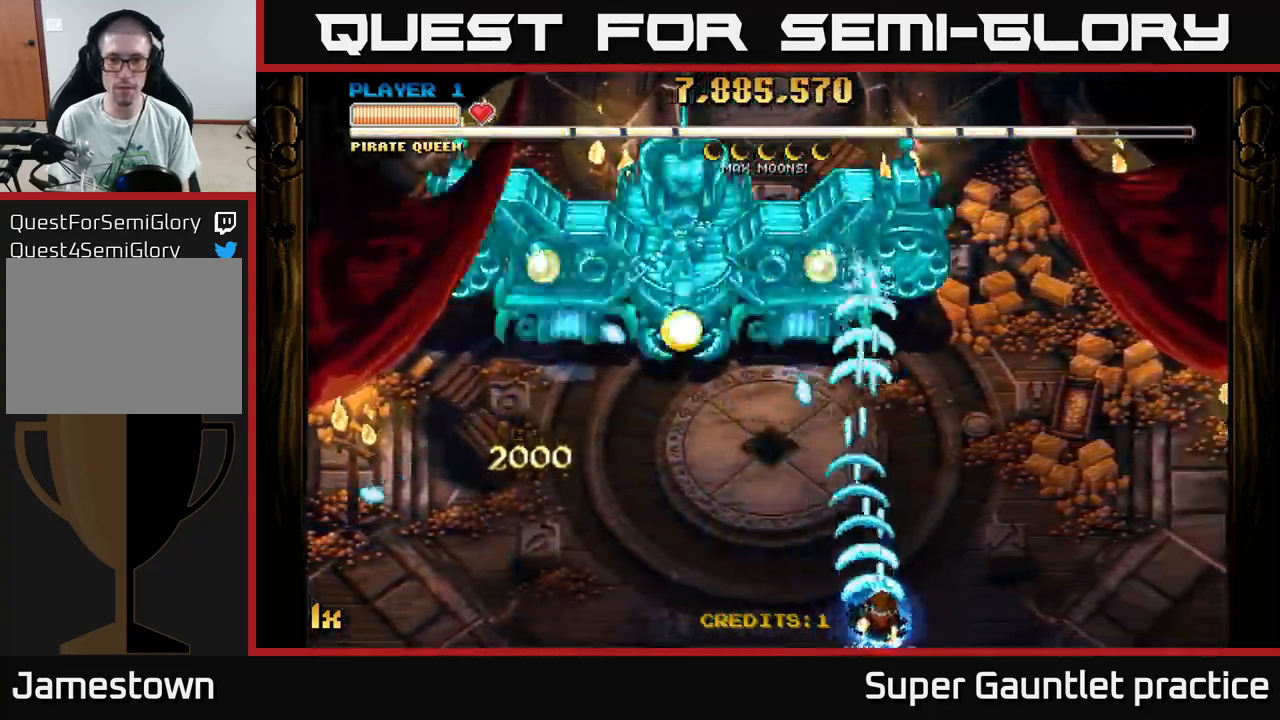
{"buttons": ["A"], "left_stick": "up-left", "events": [[150, "left_stick", "up"], [217, "left_stick", "up-left"]]}
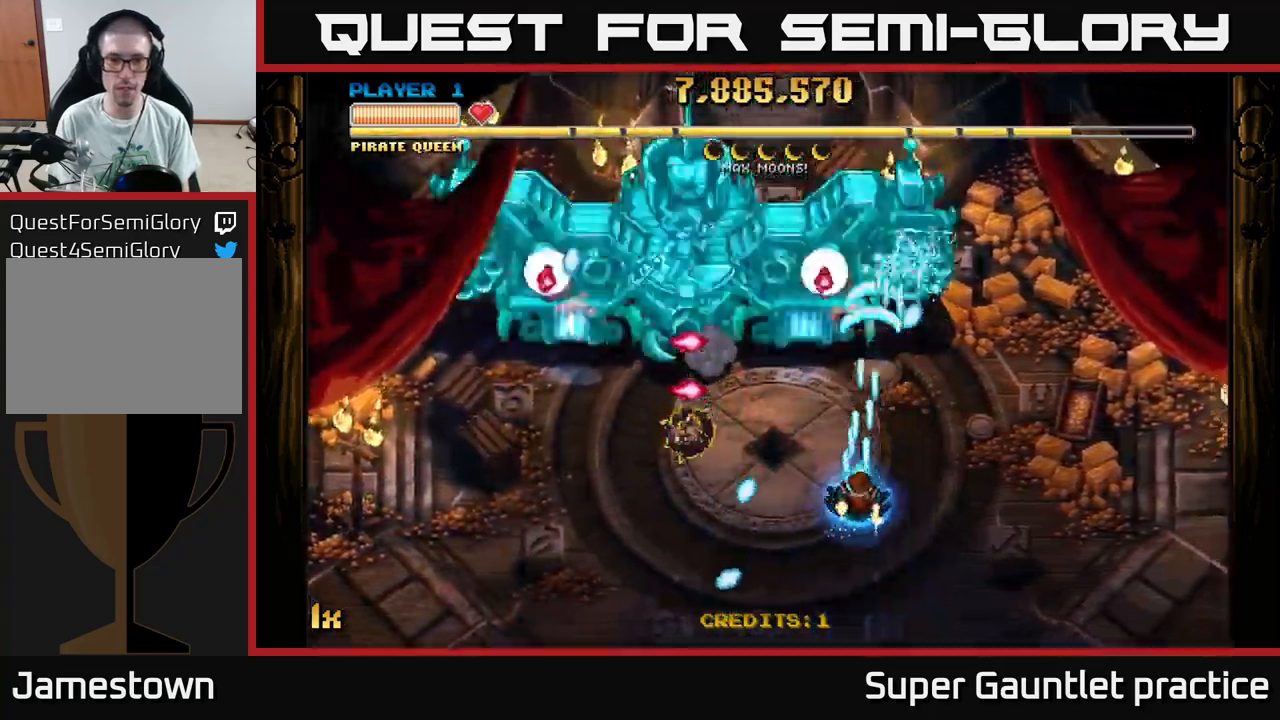
{"buttons": ["A"], "left_stick": "up-right", "events": [[34, "left_stick", "right"], [117, "left_stick", "down-right"], [500, "left_stick", "up-right"]]}
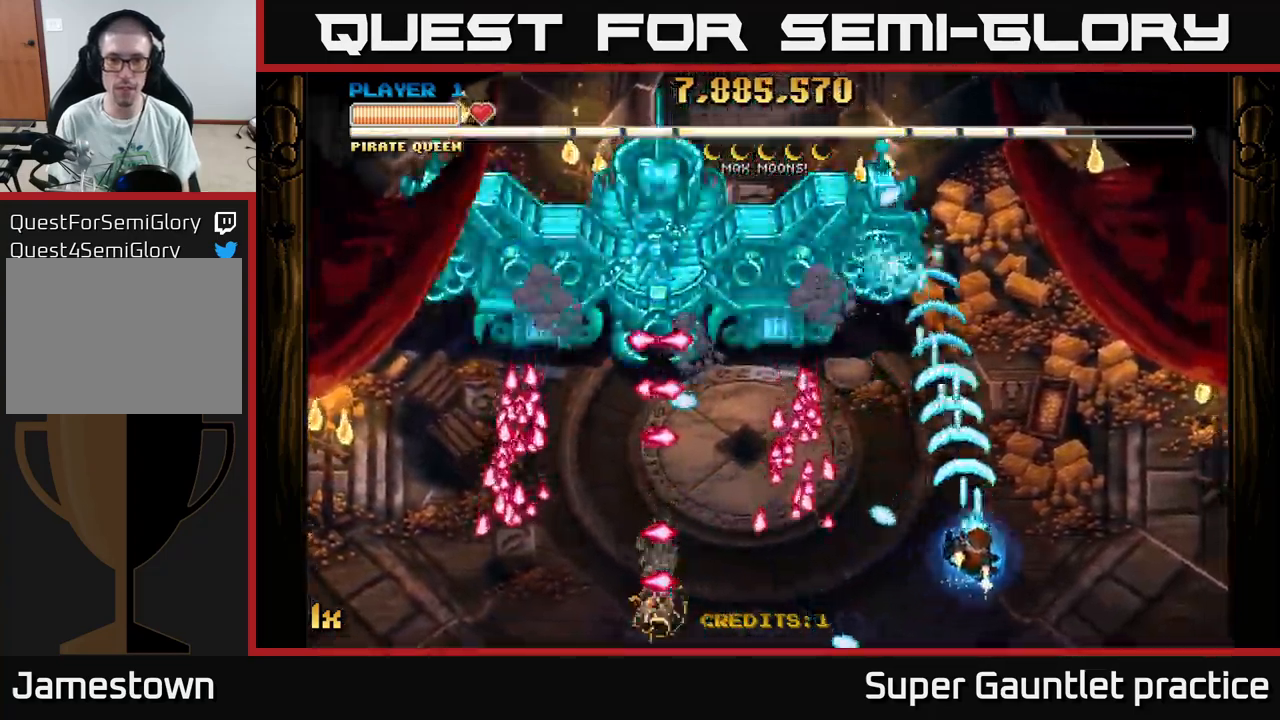
{"buttons": ["A"], "left_stick": "right", "events": [[67, "X", "down"], [67, "left_stick", "up-left"], [150, "X", "up"], [234, "left_stick", "up-right"], [350, "left_stick", "down-right"], [467, "left_stick", "right"]]}
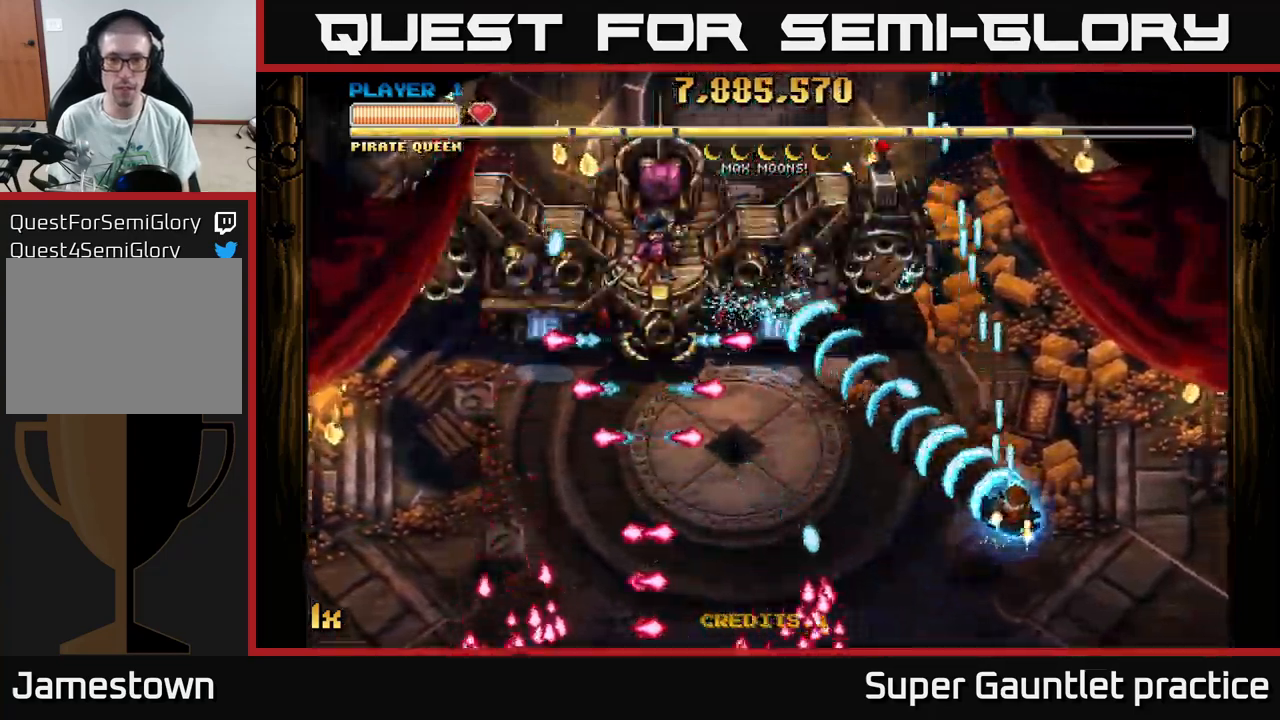
{"buttons": ["A"], "left_stick": "down-left", "events": [[84, "left_stick", "up"], [267, "left_stick", "down-left"]]}
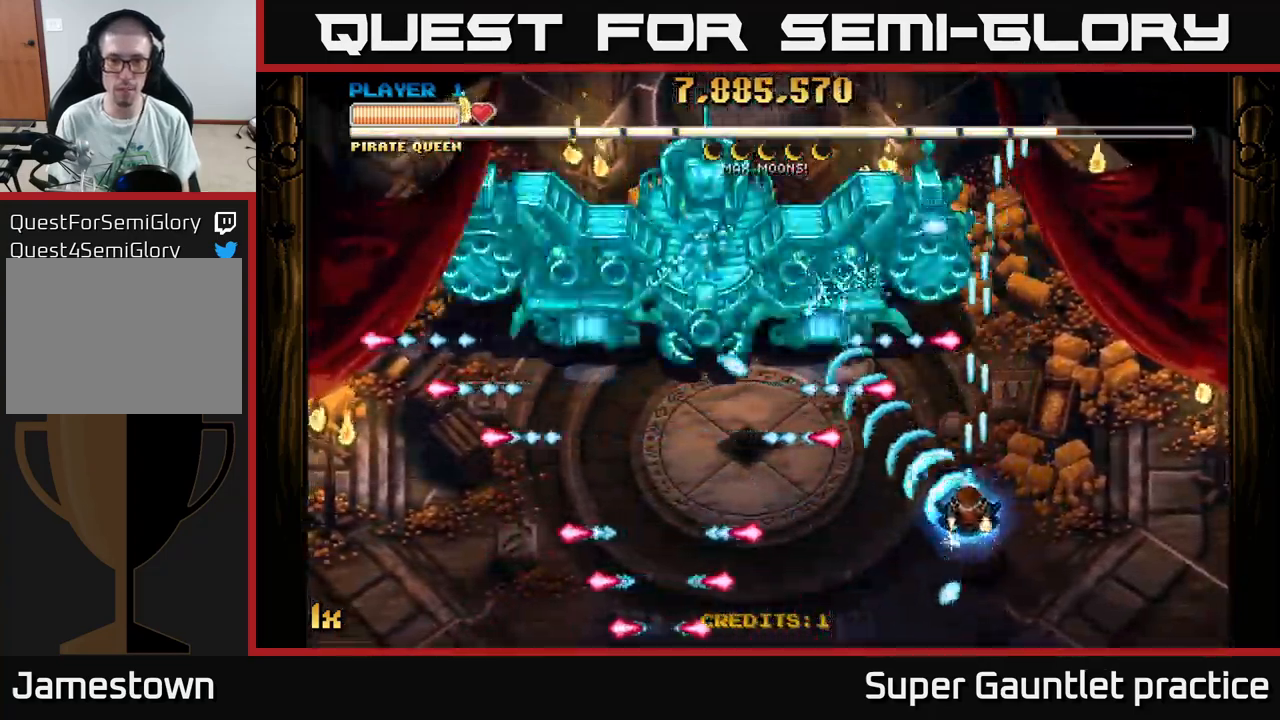
{"buttons": ["A"], "left_stick": "down", "events": [[67, "left_stick", "center"], [184, "left_stick", "down"], [367, "left_stick", "center"], [450, "left_stick", "down"]]}
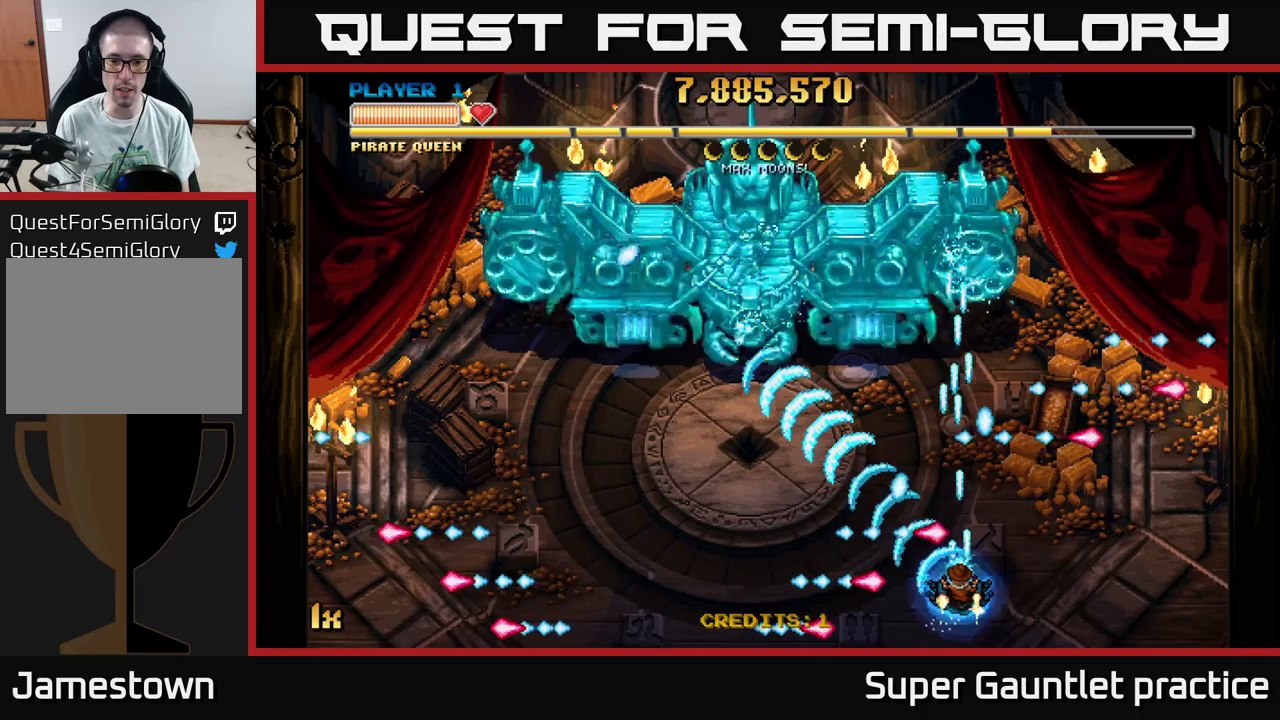
{"buttons": ["A"], "left_stick": "up-left", "events": [[66, "left_stick", "right"], [166, "left_stick", "up"], [216, "left_stick", "up-left"], [316, "left_stick", "left"], [433, "left_stick", "up-left"]]}
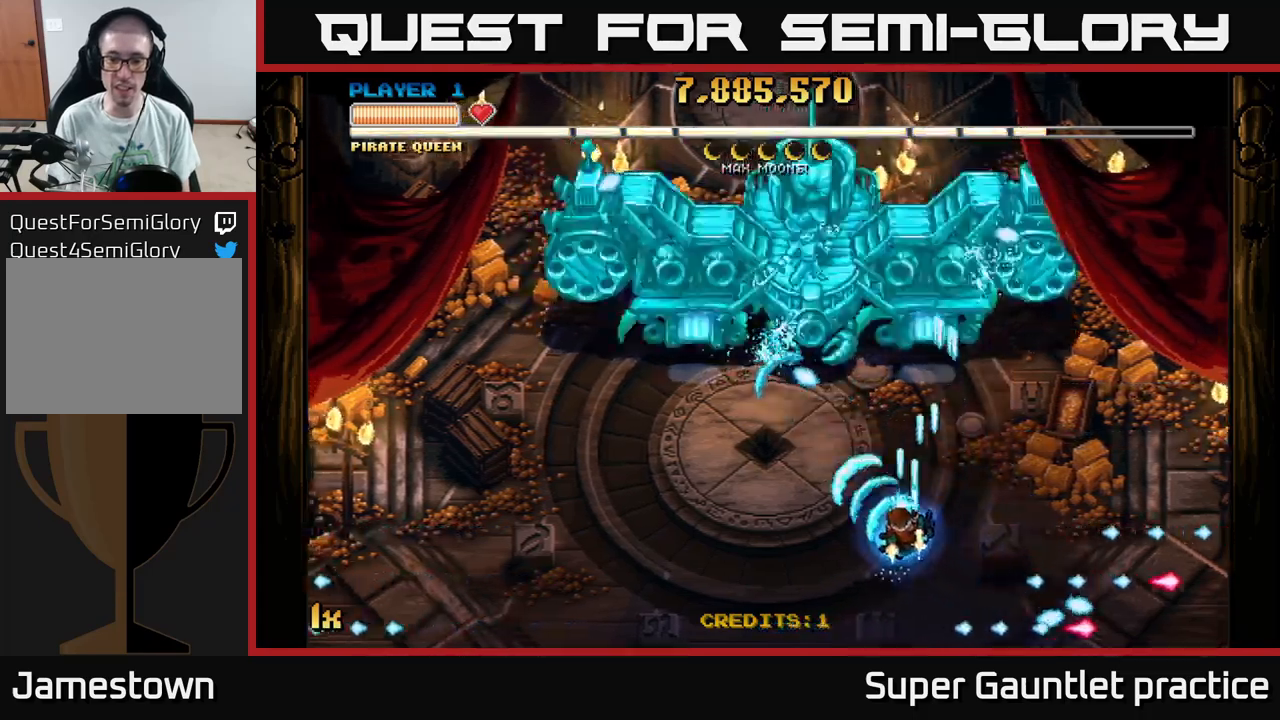
{"buttons": ["A", "X"], "left_stick": "up", "events": [[100, "left_stick", "down-left"], [366, "X", "down"], [366, "left_stick", "up"]]}
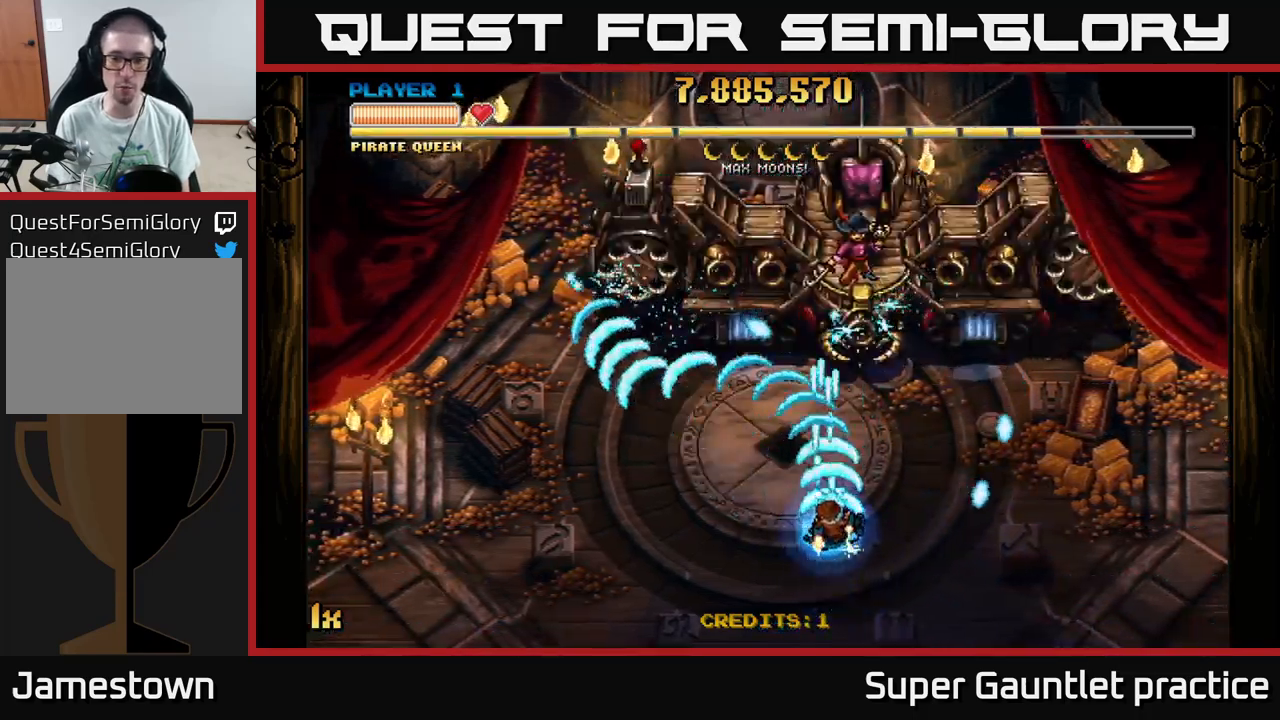
{"buttons": ["A"], "left_stick": "up-right", "events": [[50, "X", "up"], [100, "left_stick", "down"], [416, "left_stick", "left"], [500, "left_stick", "up-right"]]}
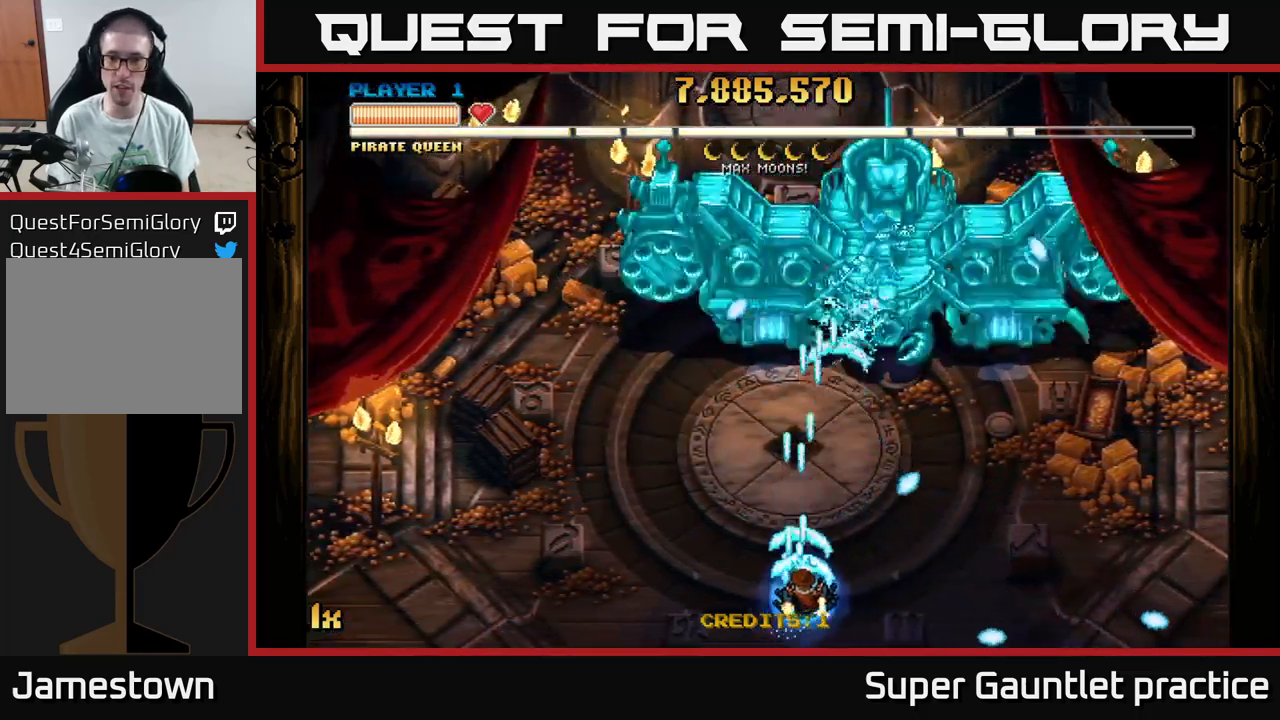
{"buttons": ["A"], "left_stick": "right", "events": [[100, "left_stick", "right"]]}
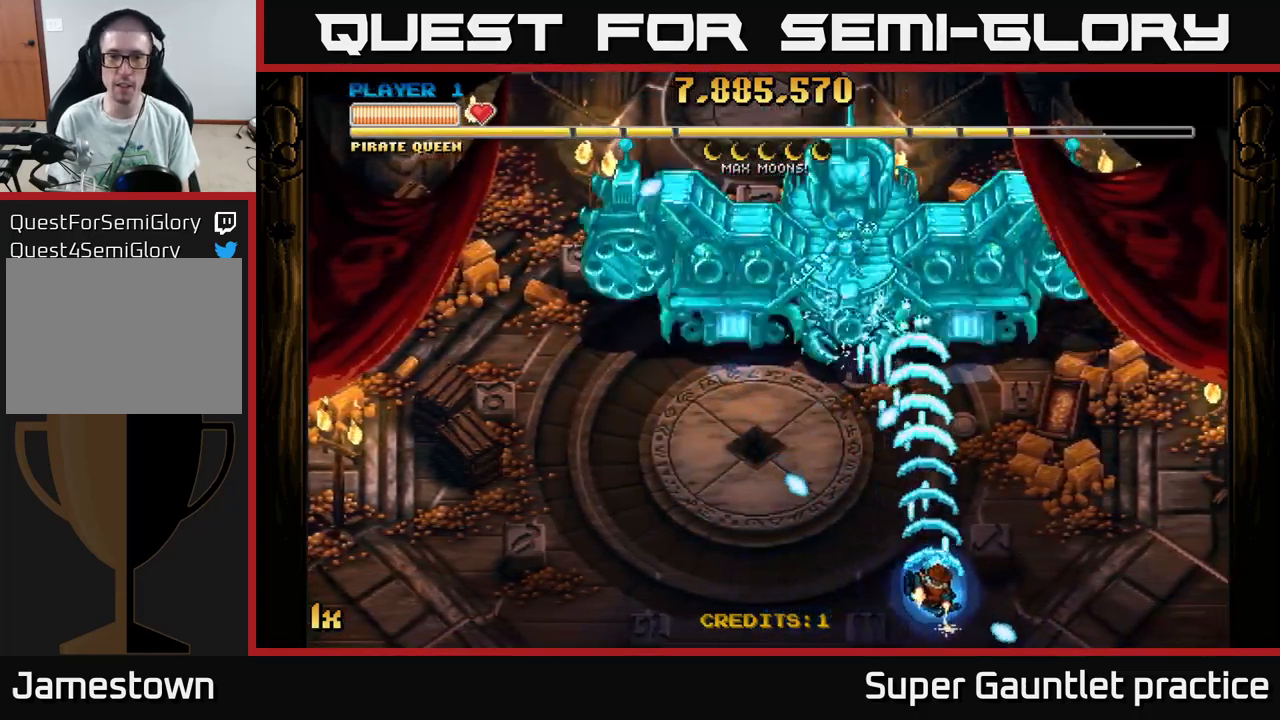
{"buttons": ["A"], "left_stick": "down-left", "events": [[66, "left_stick", "up"], [283, "left_stick", "left"], [400, "left_stick", "down-left"]]}
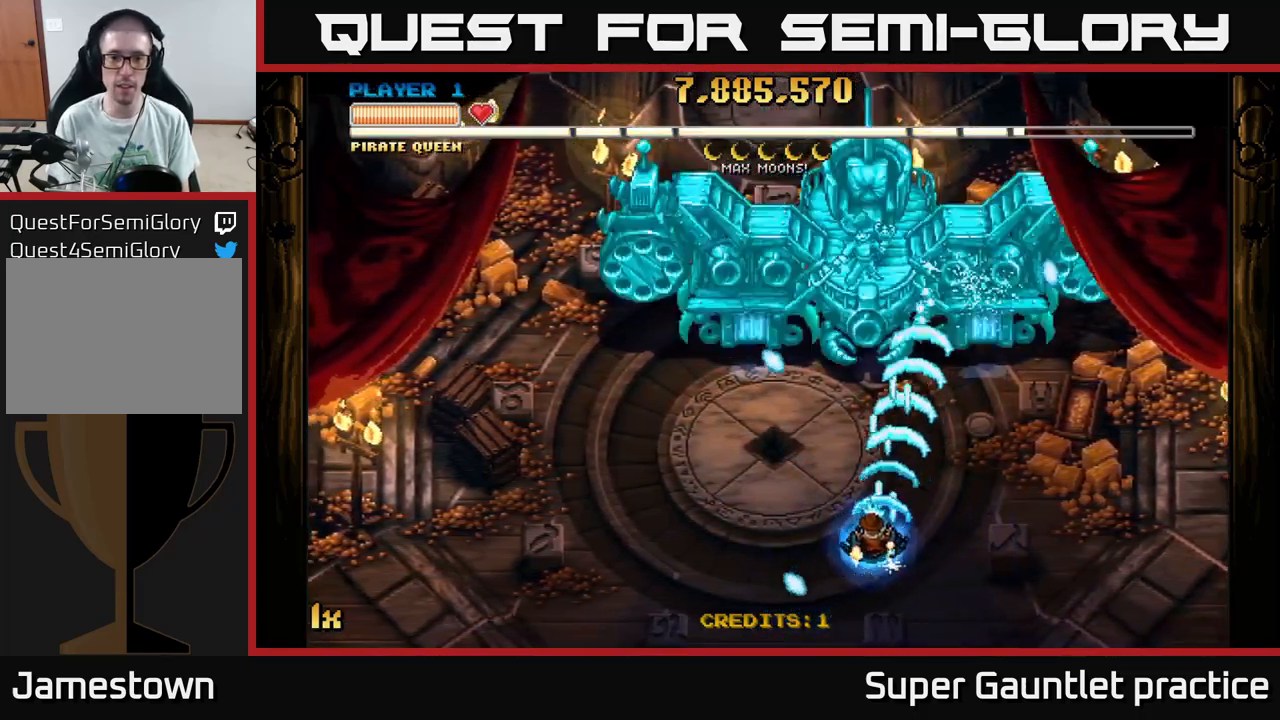
{"buttons": ["A"], "left_stick": "up", "events": [[350, "left_stick", "up-left"], [400, "left_stick", "up"]]}
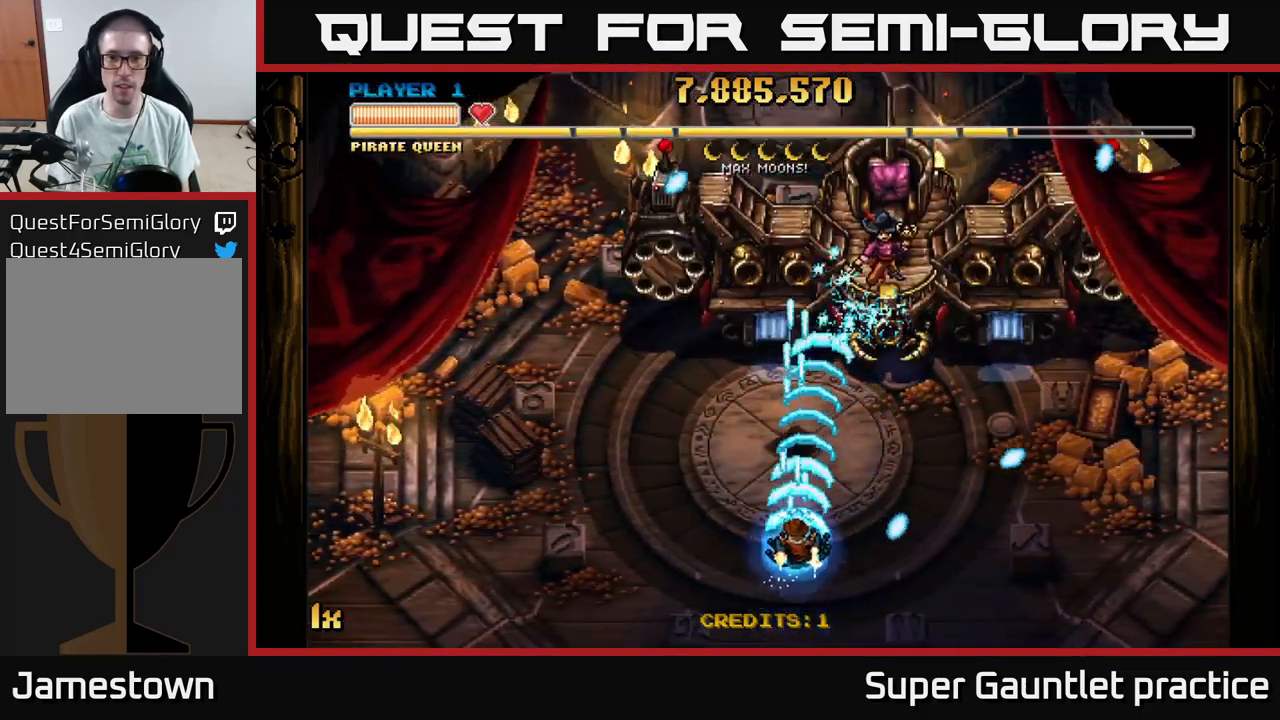
{"buttons": ["A"], "left_stick": "right", "events": [[116, "left_stick", "down-left"], [266, "left_stick", "center"], [350, "left_stick", "right"]]}
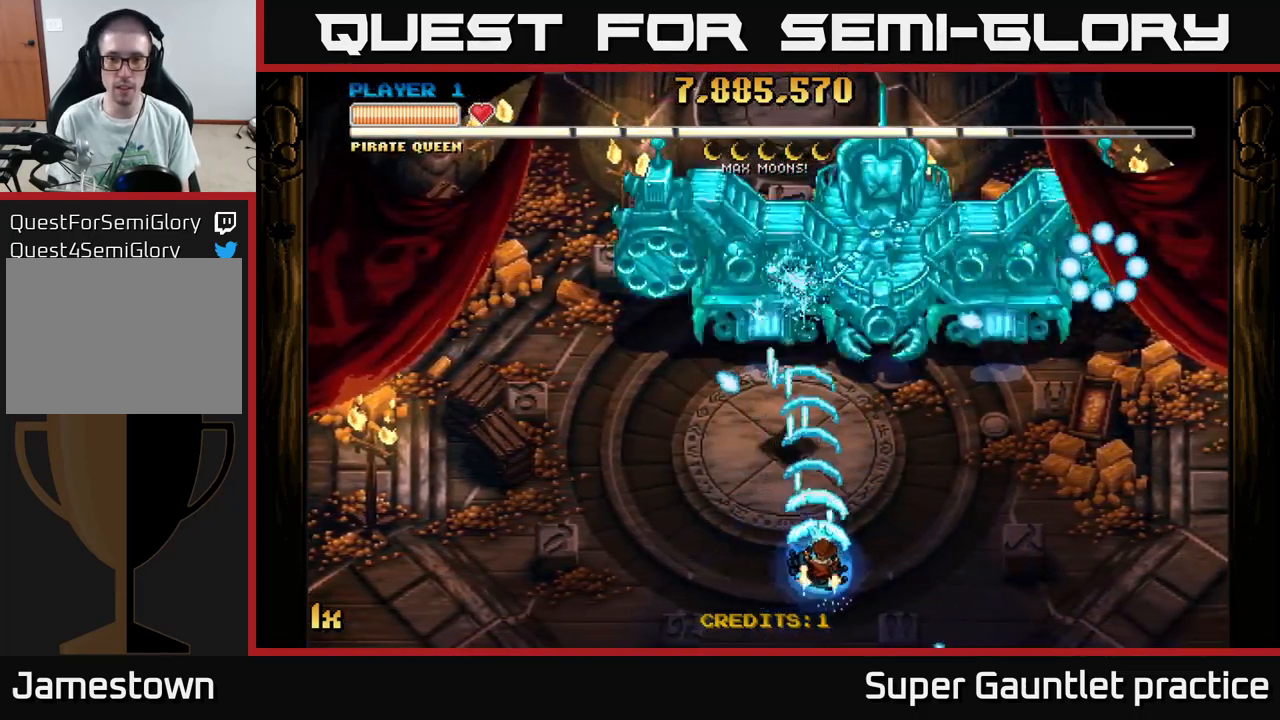
{"buttons": ["A"], "left_stick": "down-right", "events": [[50, "left_stick", "down-right"]]}
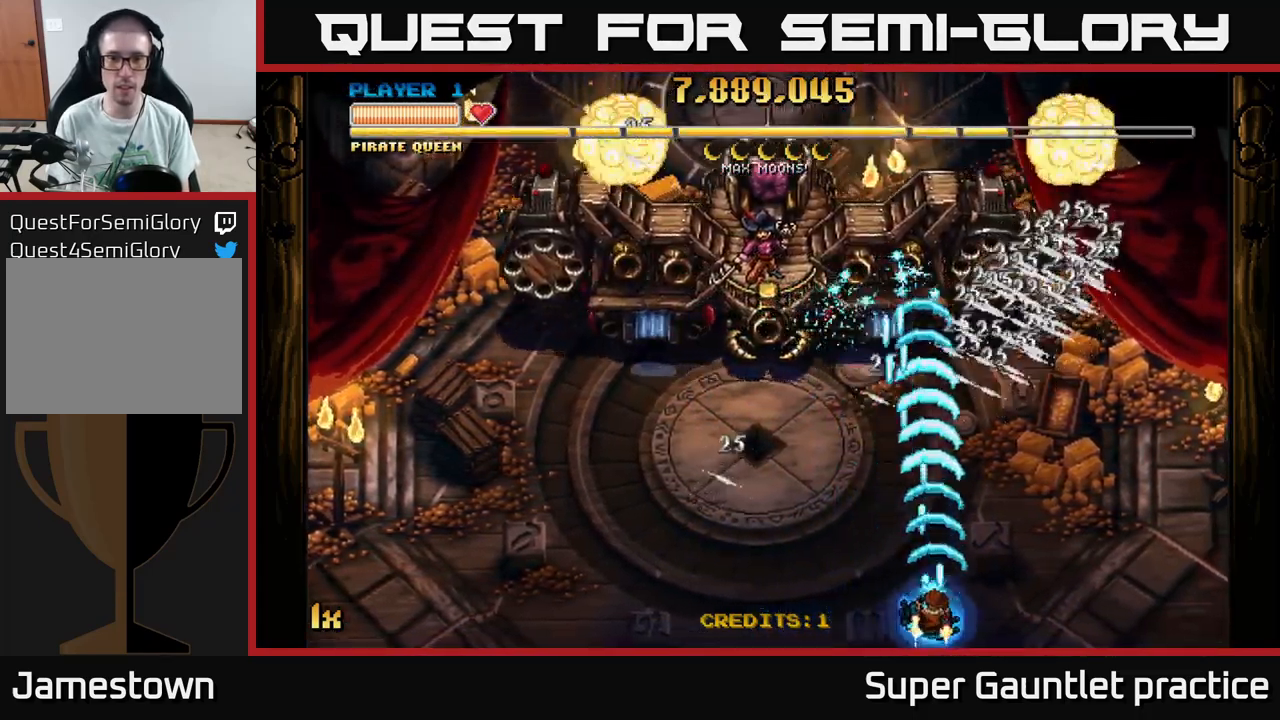
{"buttons": ["A"], "left_stick": "left", "events": [[16, "left_stick", "center"], [150, "left_stick", "up-left"], [216, "X", "down"], [316, "X", "up"], [433, "left_stick", "left"]]}
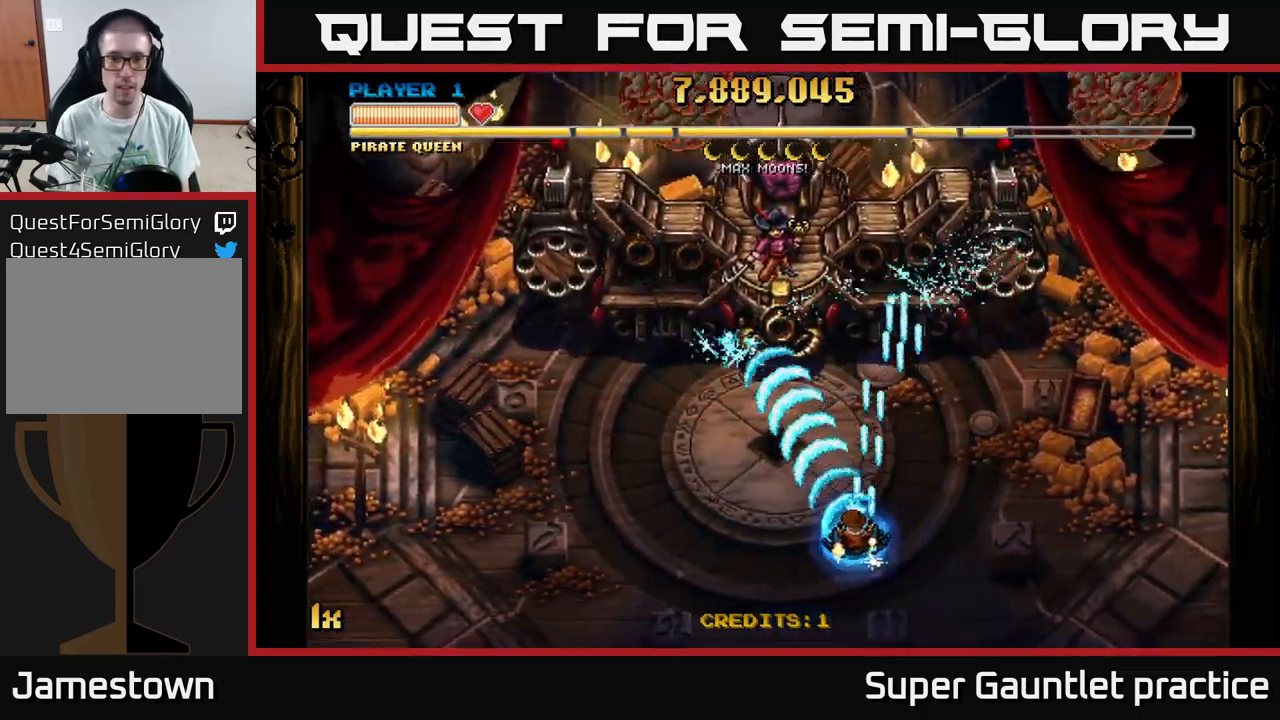
{"buttons": ["A", "X"], "left_stick": "up", "events": [[16, "left_stick", "down-left"], [300, "left_stick", "up"], [366, "X", "down"]]}
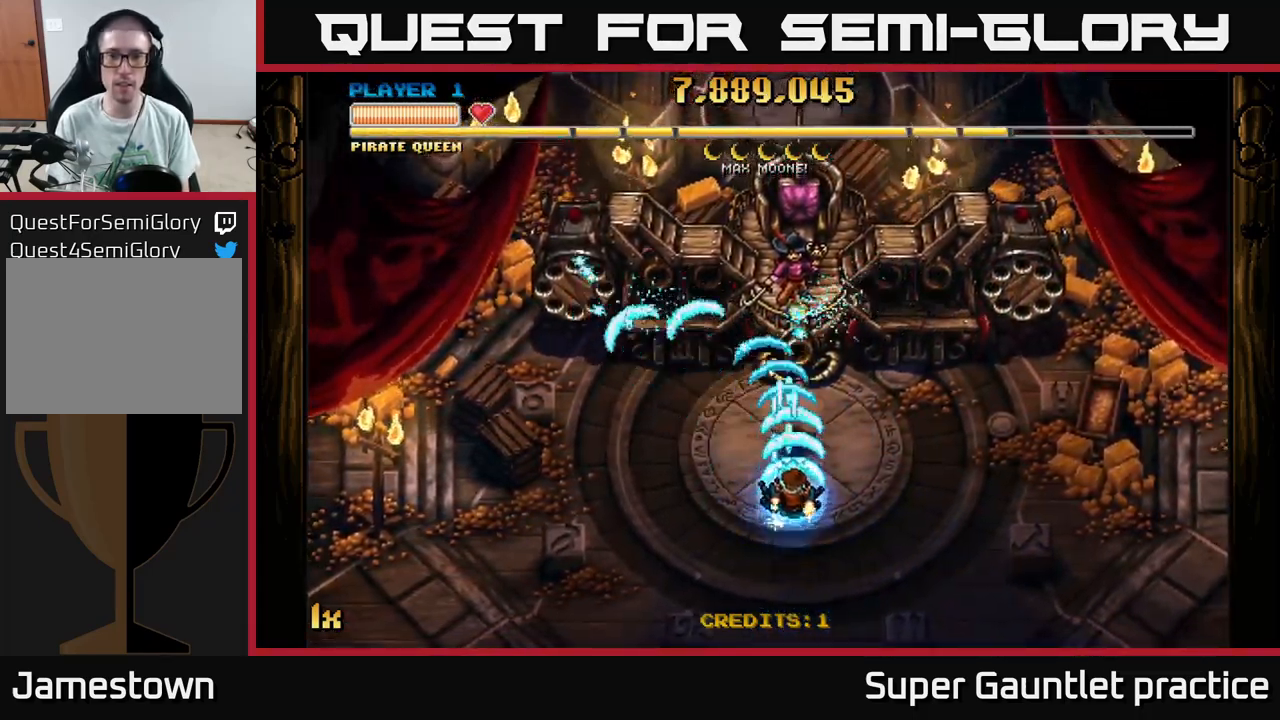
{"buttons": ["A"], "left_stick": "down", "events": [[67, "X", "up"], [233, "left_stick", "down"]]}
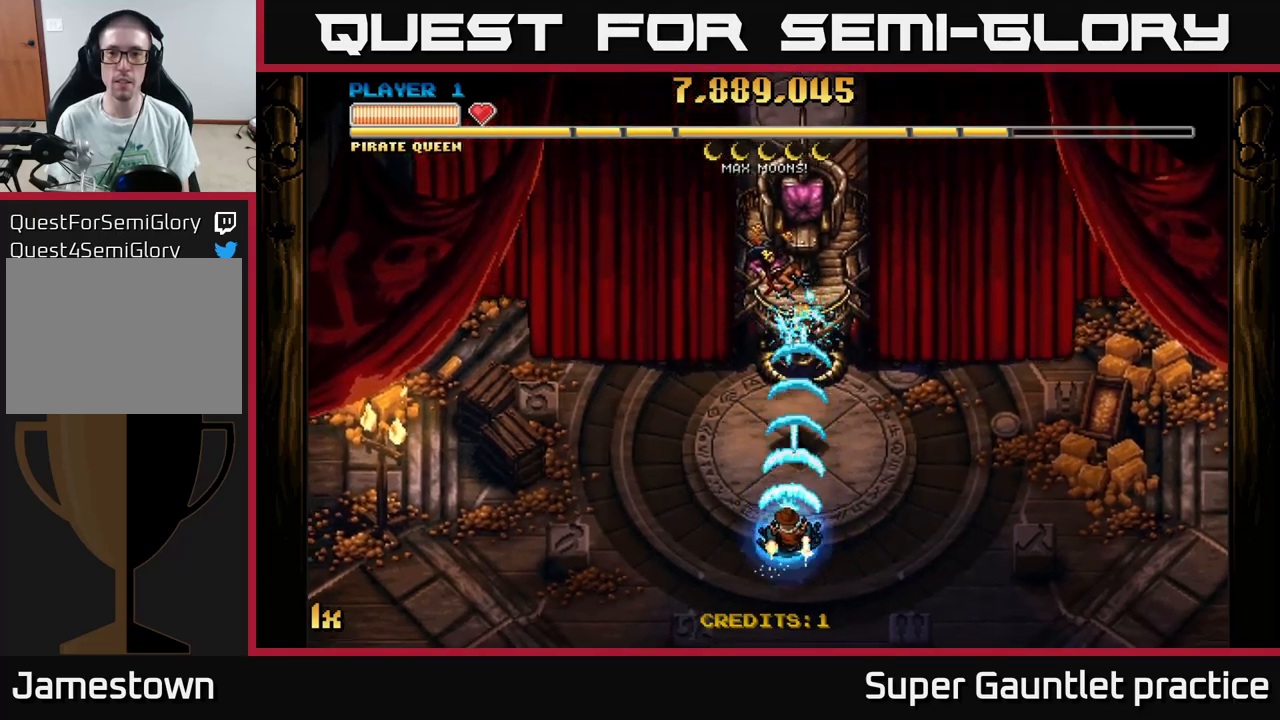
{"buttons": ["A"], "left_stick": "down-right", "events": [[250, "left_stick", "down-right"]]}
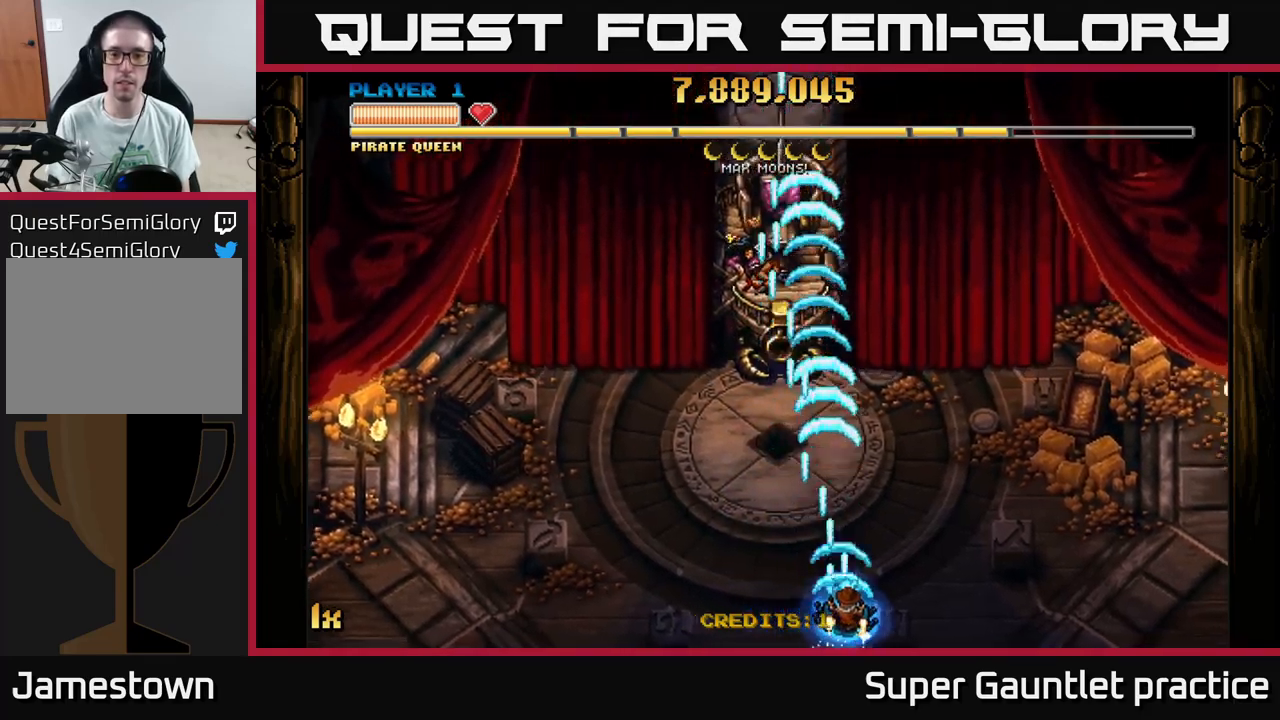
{"buttons": ["A"], "left_stick": "center", "events": [[283, "left_stick", "center"]]}
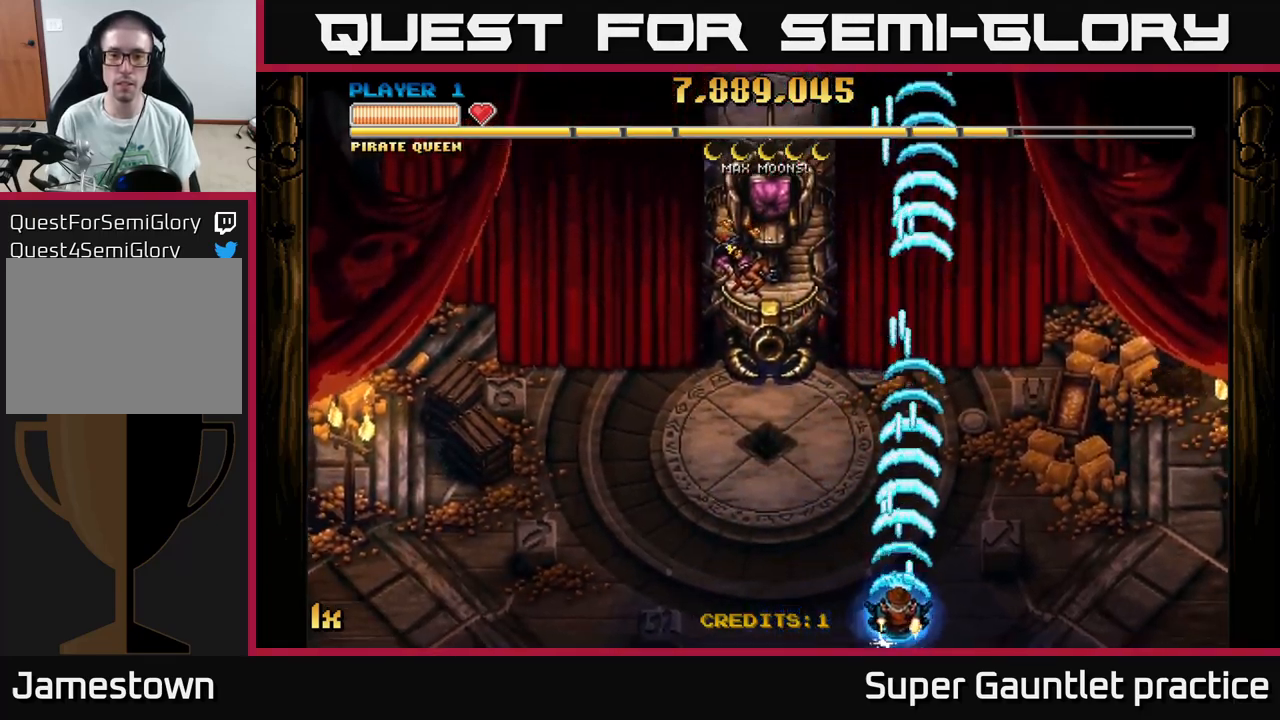
{"buttons": ["A"], "left_stick": "up-left", "events": [[400, "left_stick", "up-left"]]}
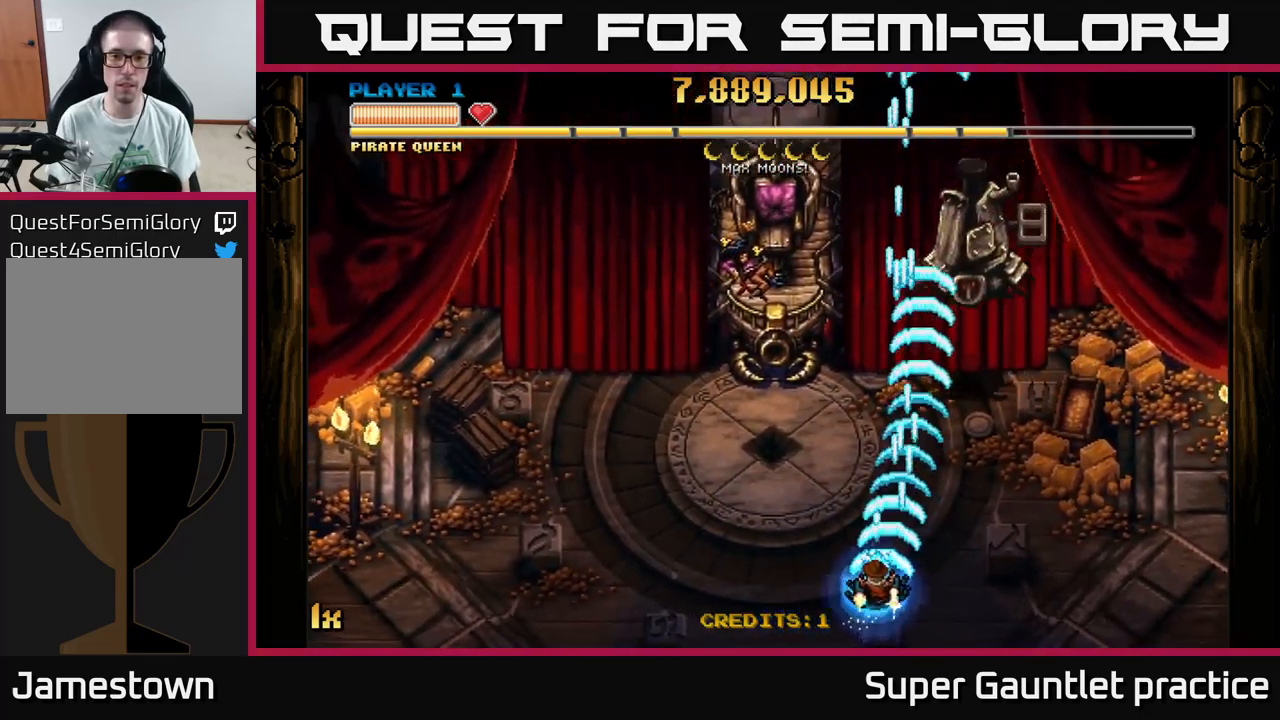
{"buttons": ["A"], "left_stick": "left", "events": [[383, "left_stick", "center"], [467, "left_stick", "left"]]}